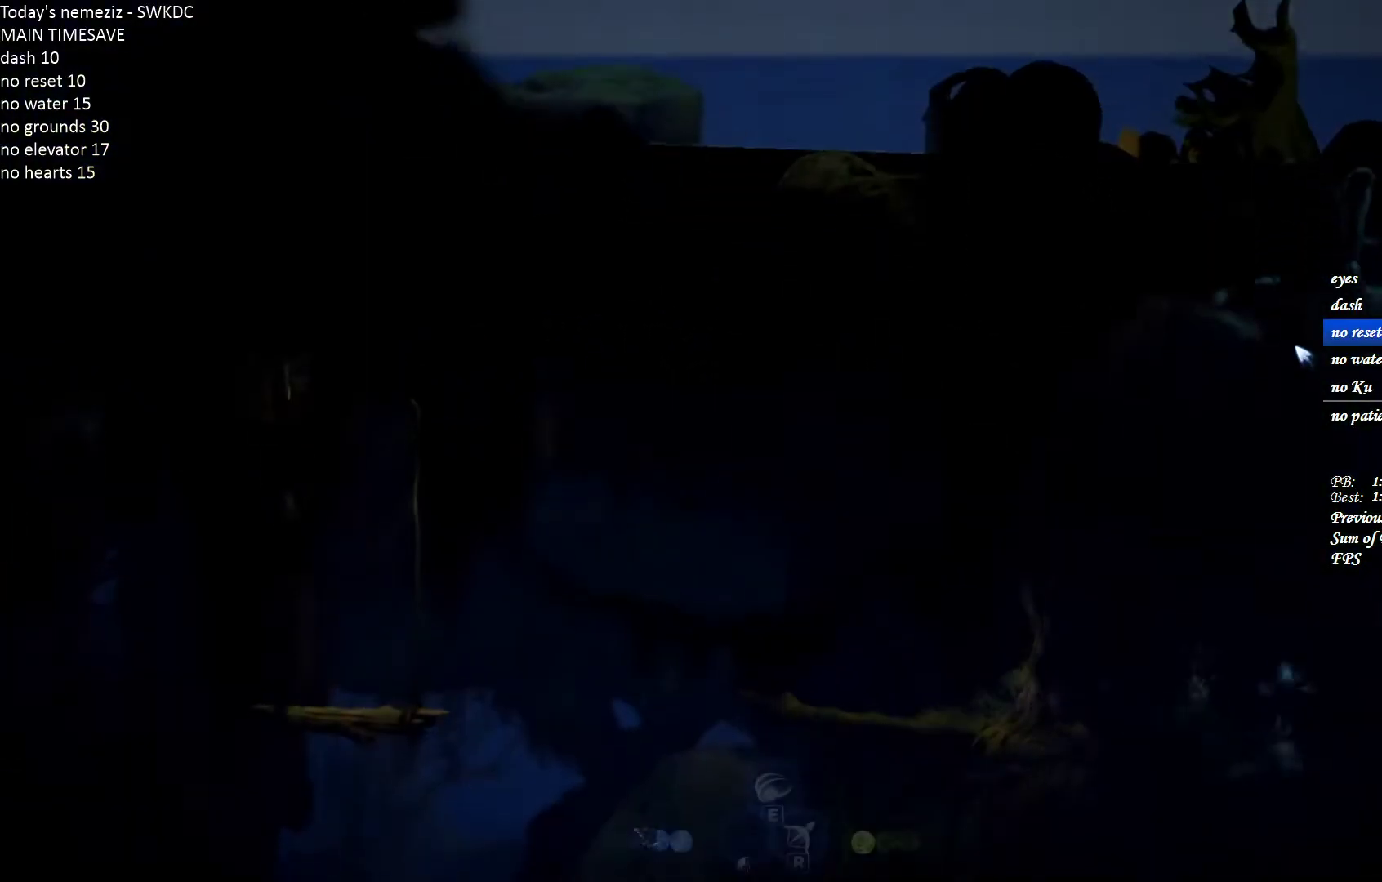
Gameplay with keyboard and mouse; each line is a JSON object with the keys and mouse buttons held at the frame after it. "events" lists presses ("down") and releases ("up") of "1", "2", "3", "4", "a", "alt", "c", "ctrl", "d", "e", "escape", "f", "g", "q", "r", "s", "shift", "space", "t", "tab", "v", "w", "x", "z", "mouse_left", "mouse_wheel" and "mouse_right" between this image and that frame as [ms after this image, input, new state], when the widget could be followed in between. "mouse_left", "mouse_wheel", "mouse_right" = the "left", "wheel", "right" buttons of the "mouse" list. No other keys are recorded. "wheel" means that the mouse wheel is clicked or scrolled. Mouse movement is not recorded.
{"keys": ["a"], "mouse": [], "events": [[117, "ctrl", "down"], [350, "ctrl", "up"]]}
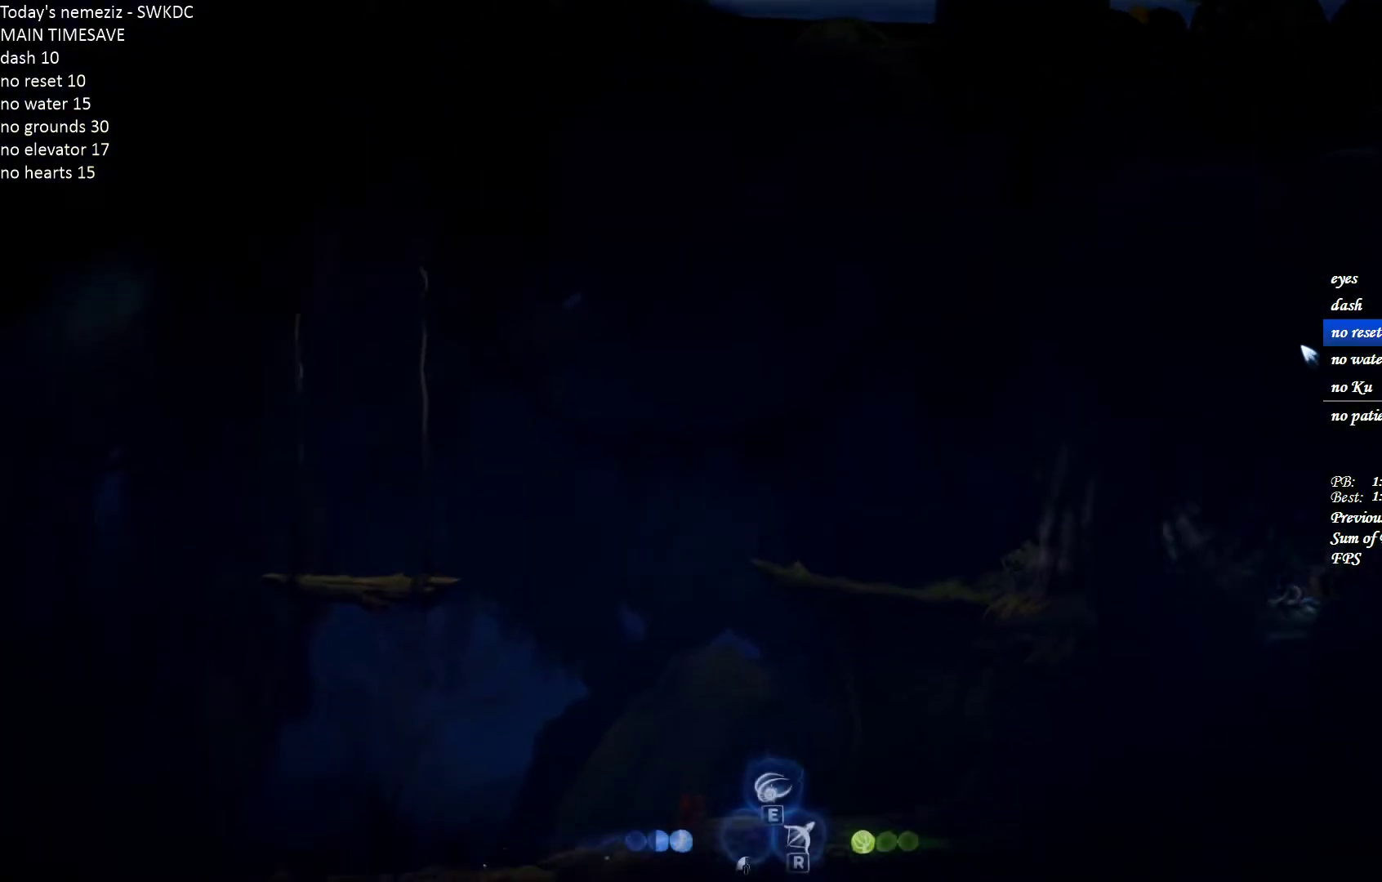
{"keys": ["a", "ctrl"], "mouse": [], "events": [[150, "ctrl", "down"], [217, "ctrl", "up"], [300, "ctrl", "down"]]}
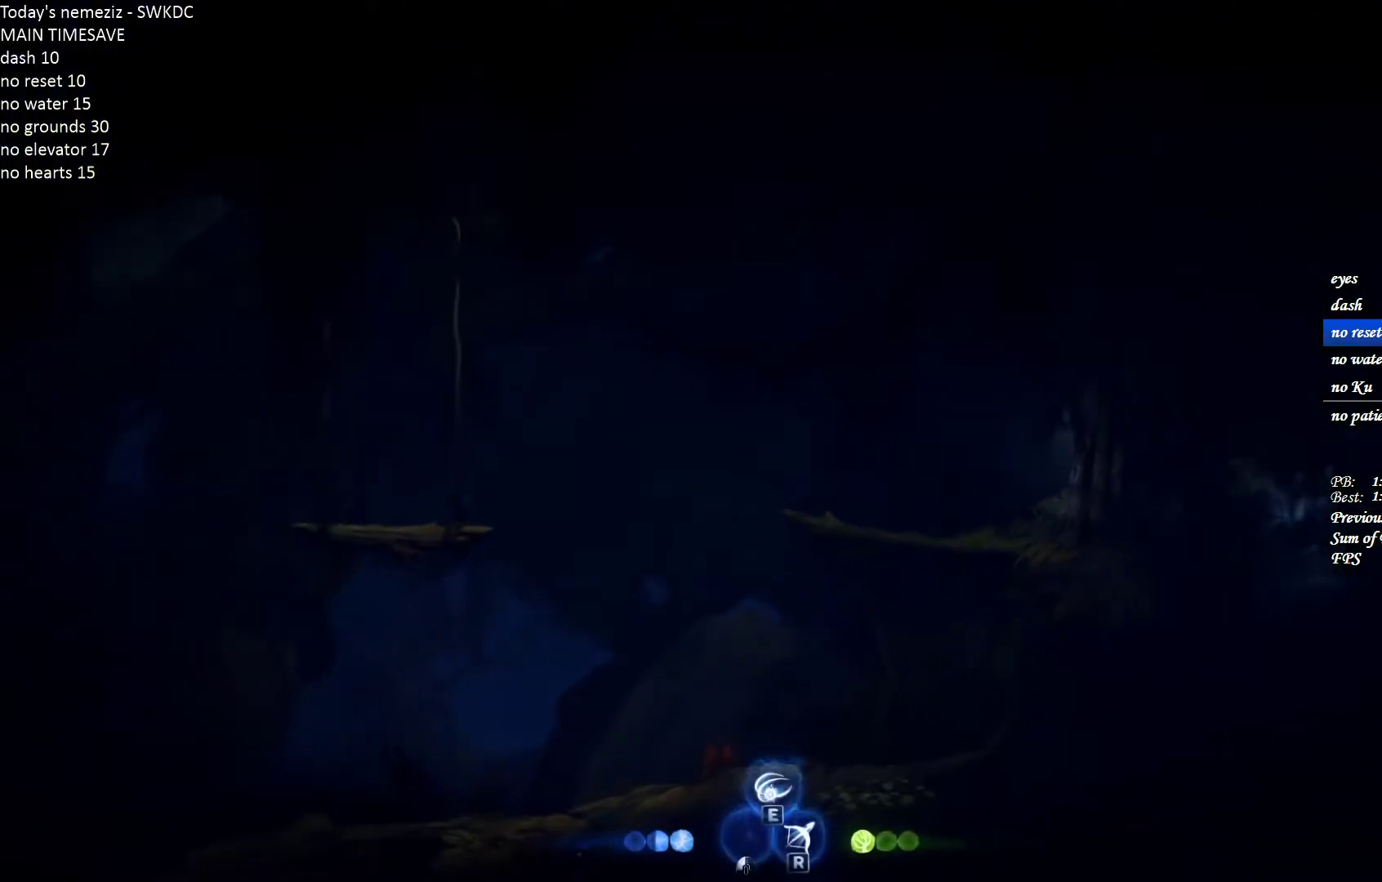
{"keys": ["space"], "mouse": [], "events": [[50, "ctrl", "up"], [367, "a", "up"], [367, "space", "down"]]}
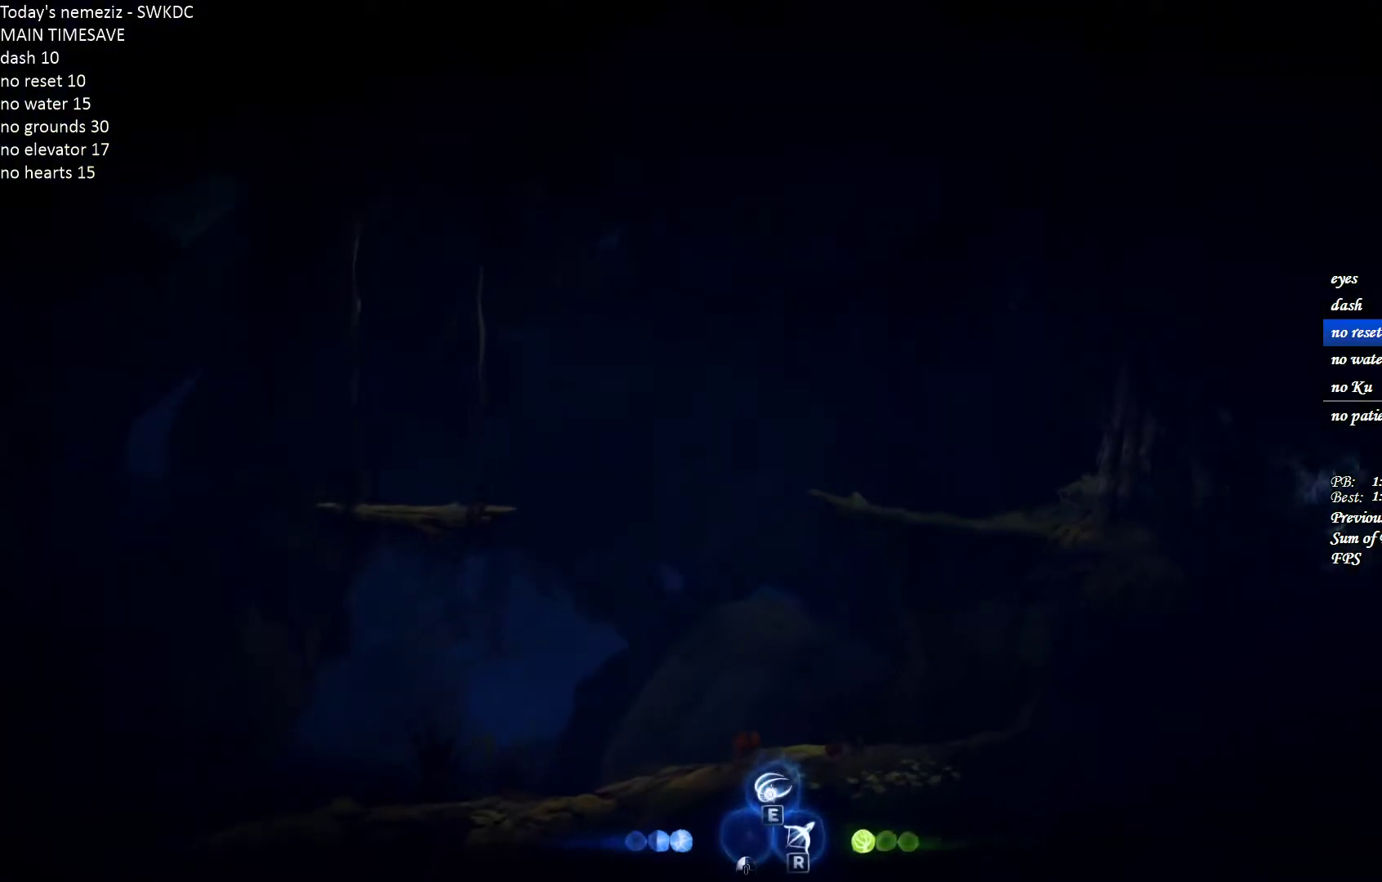
{"keys": ["space"], "mouse": [], "events": []}
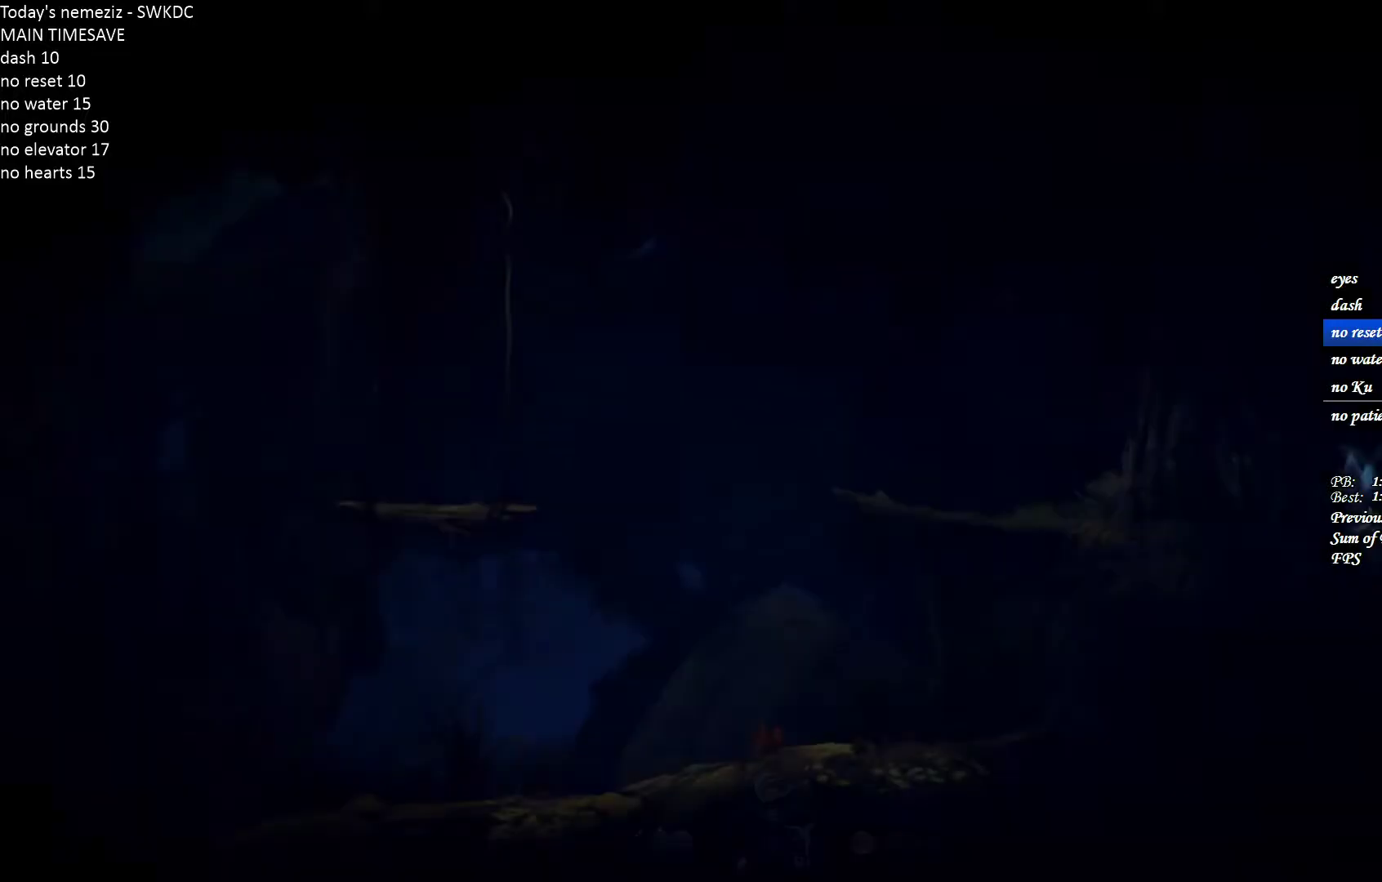
{"keys": [], "mouse": [], "events": [[400, "space", "up"]]}
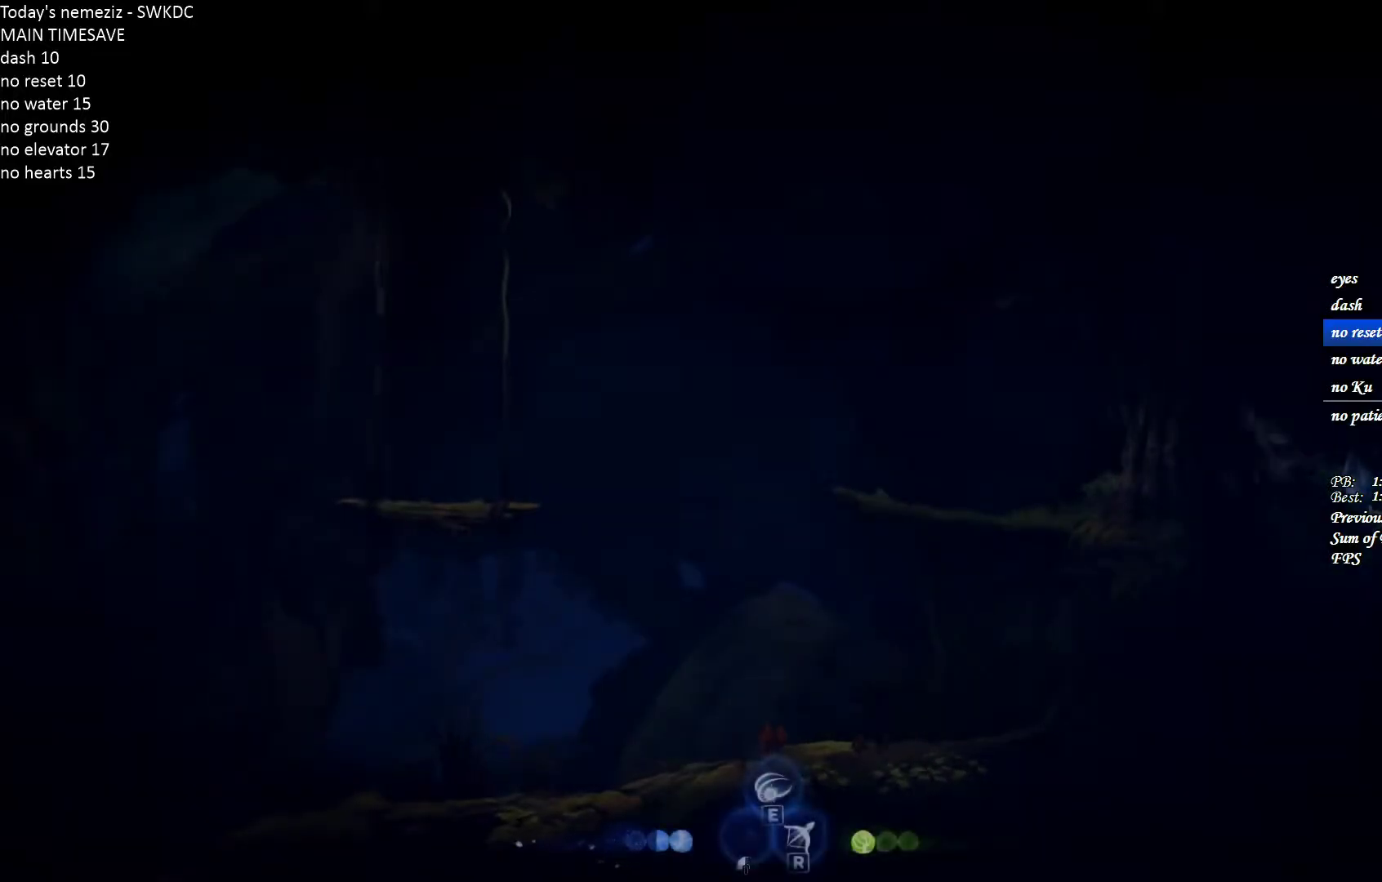
{"keys": [], "mouse": ["left"], "events": [[133, "mouse_left", "down"]]}
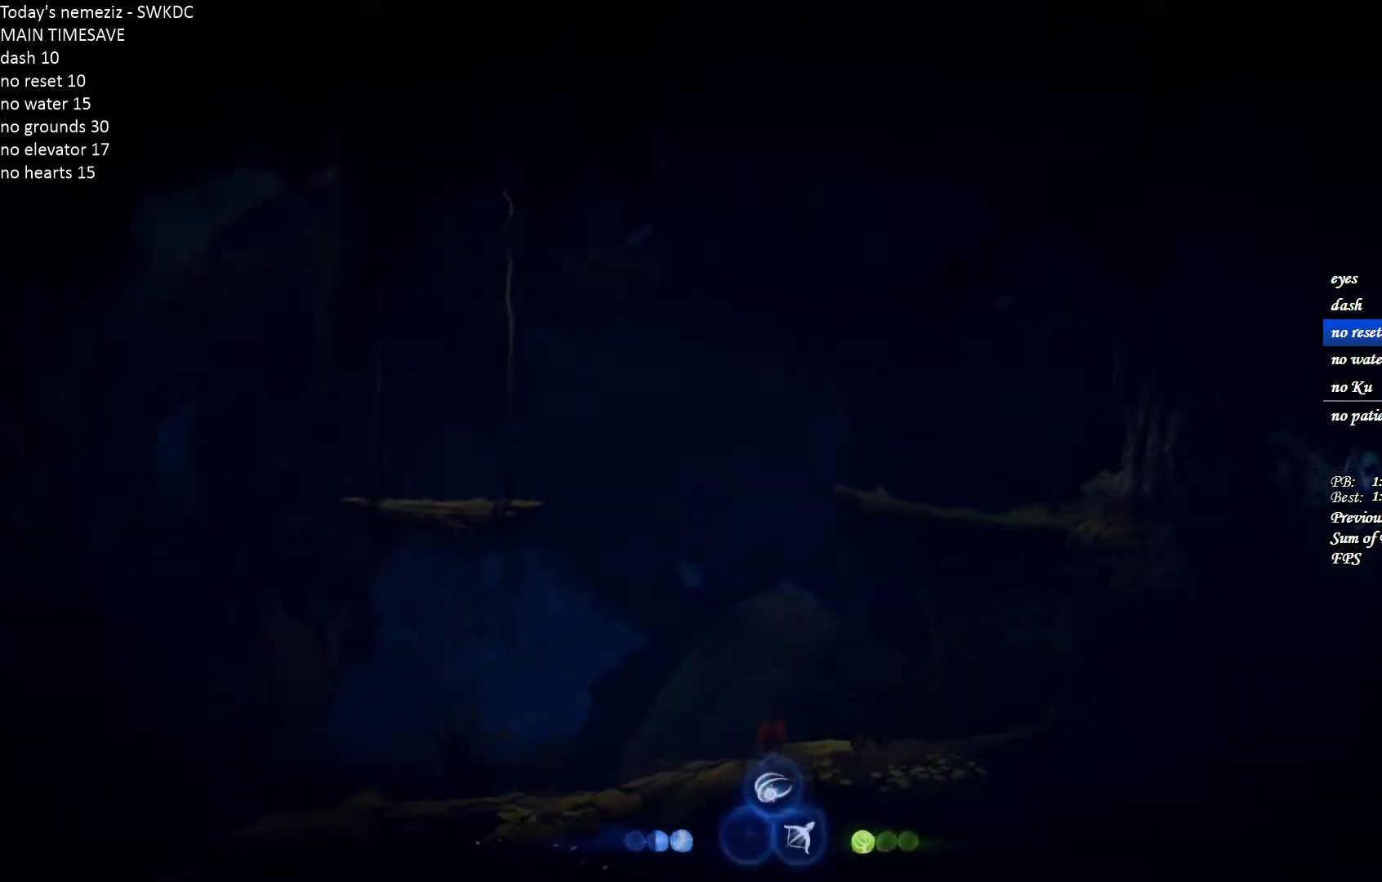
{"keys": [], "mouse": ["left"], "events": []}
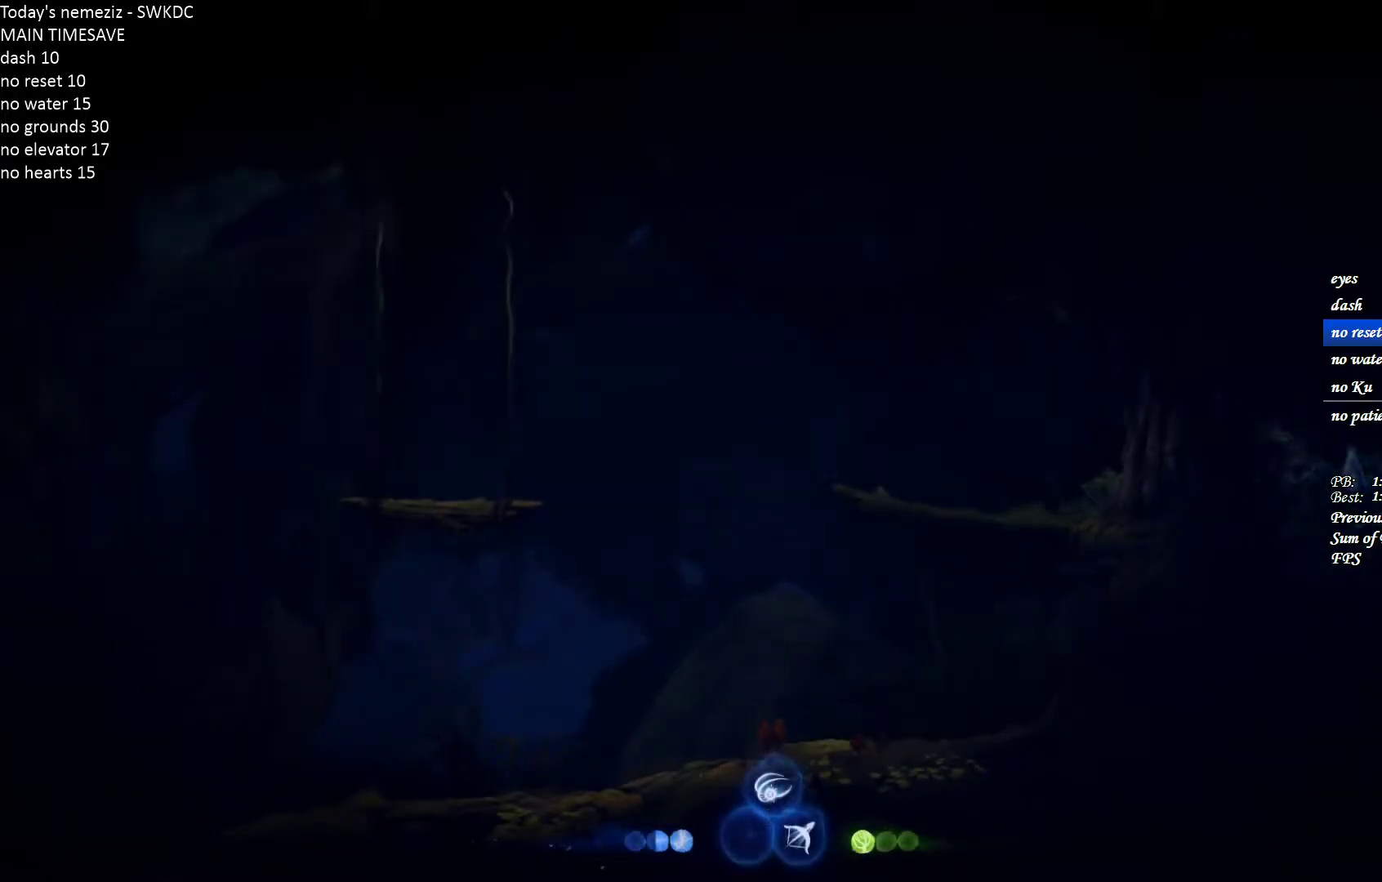
{"keys": [], "mouse": ["left"], "events": []}
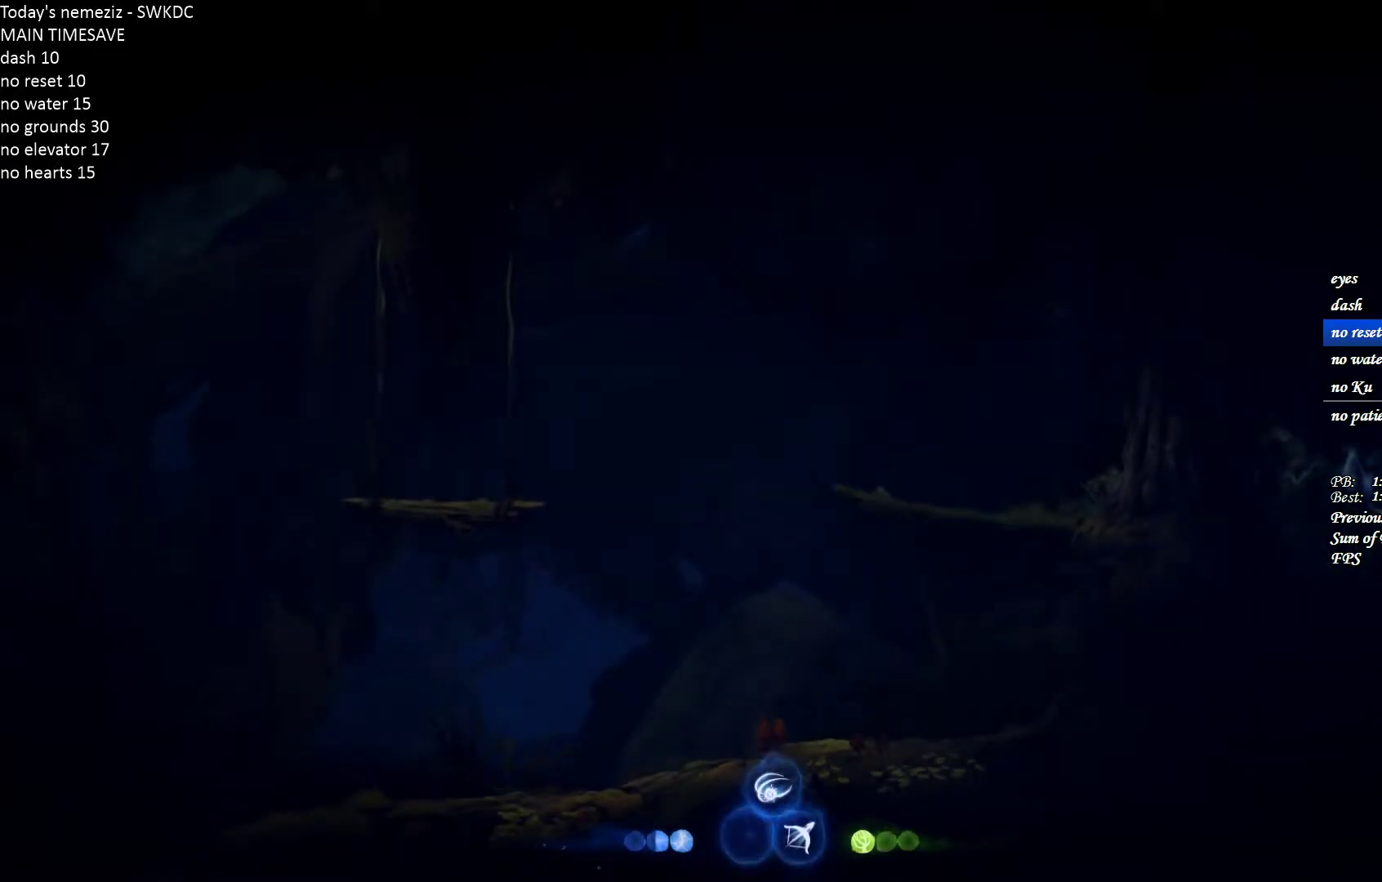
{"keys": [], "mouse": ["left"], "events": []}
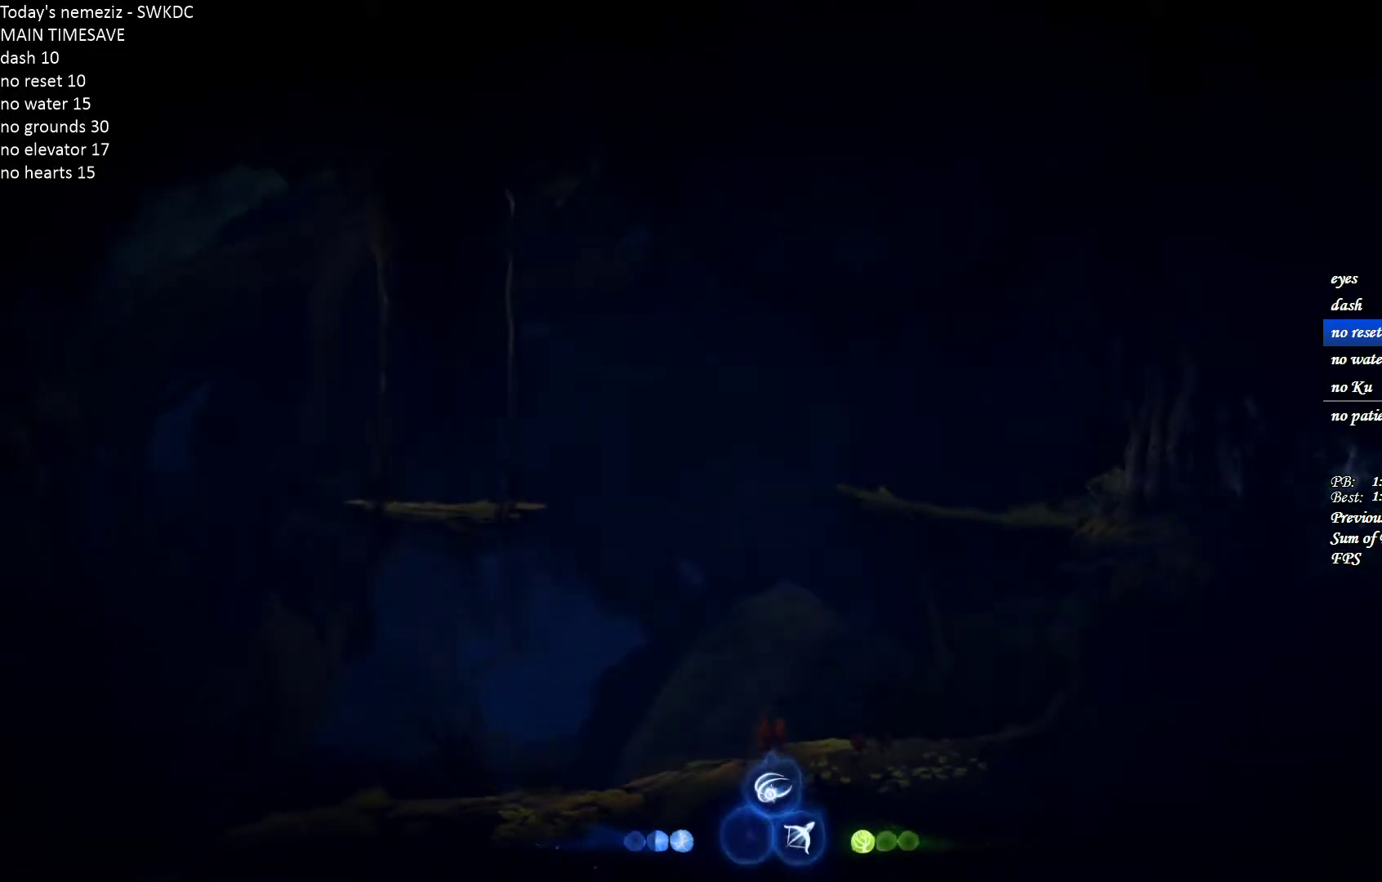
{"keys": [], "mouse": ["left"], "events": []}
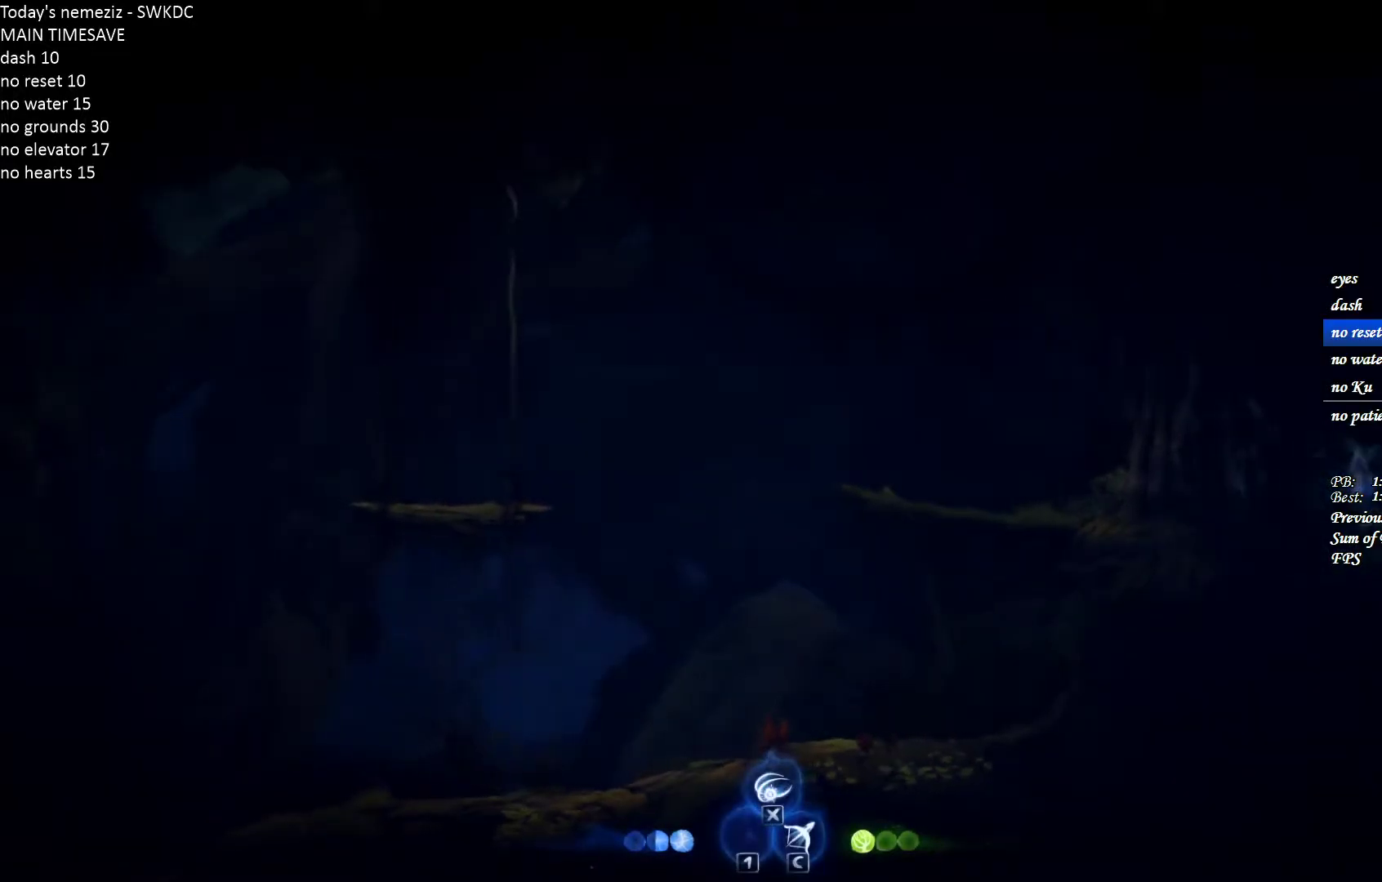
{"keys": [], "mouse": ["left"], "events": []}
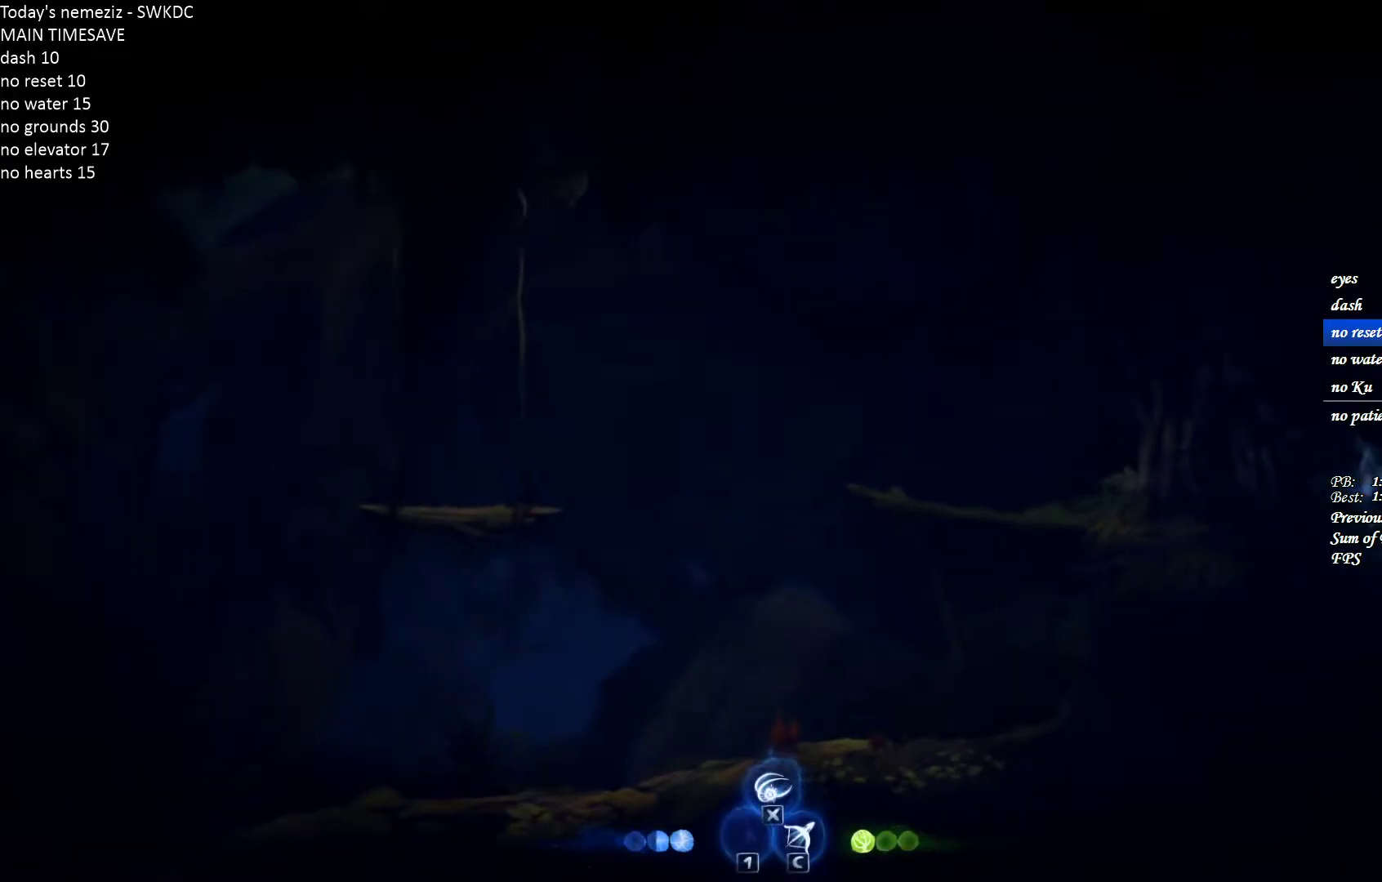
{"keys": ["s"], "mouse": ["left"], "events": [[500, "s", "down"]]}
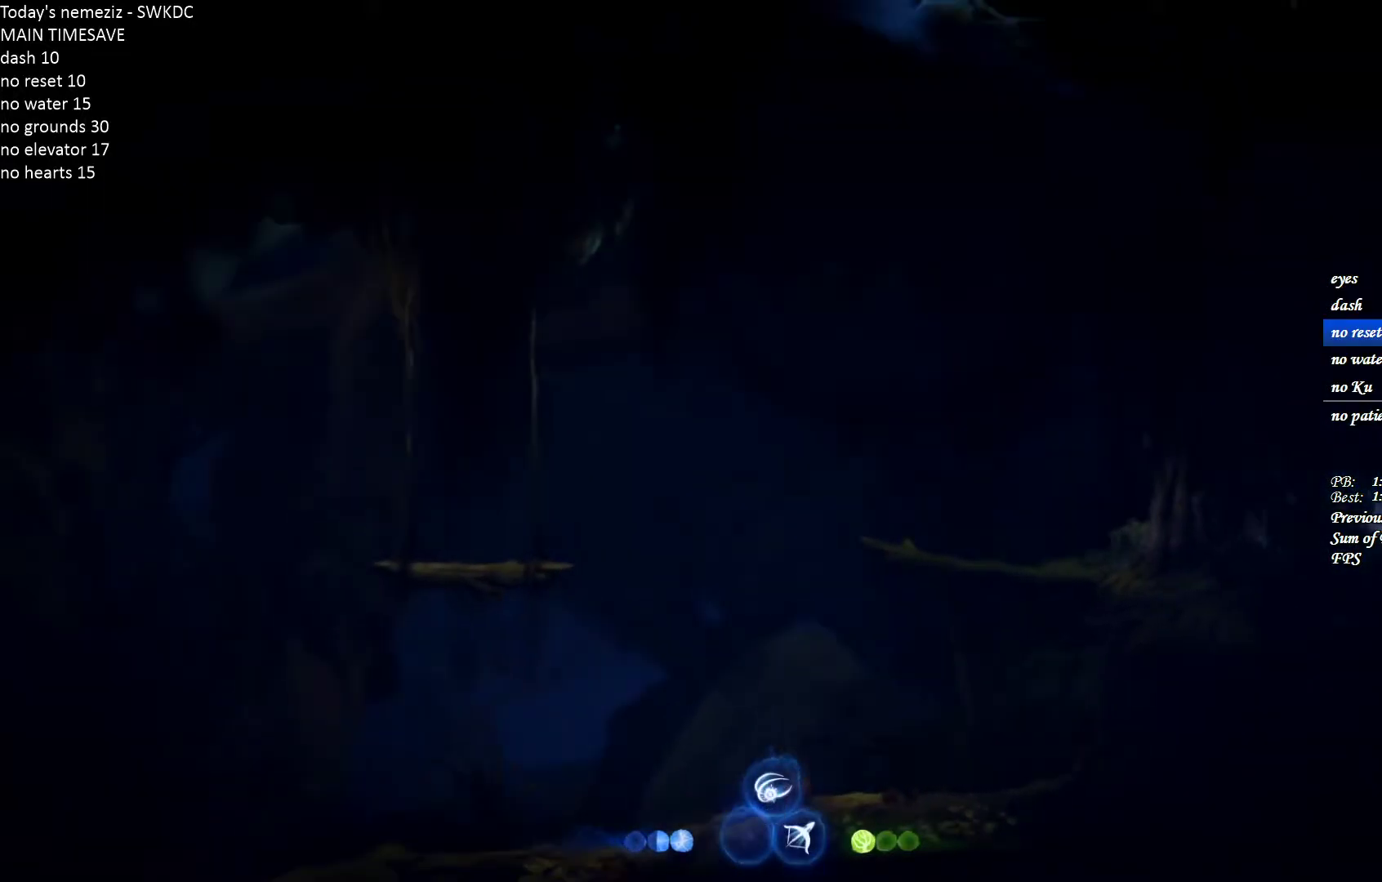
{"keys": [], "mouse": [], "events": [[83, "mouse_left", "up"], [133, "s", "up"], [200, "s", "down"], [300, "s", "up"], [367, "s", "down"], [450, "s", "up"]]}
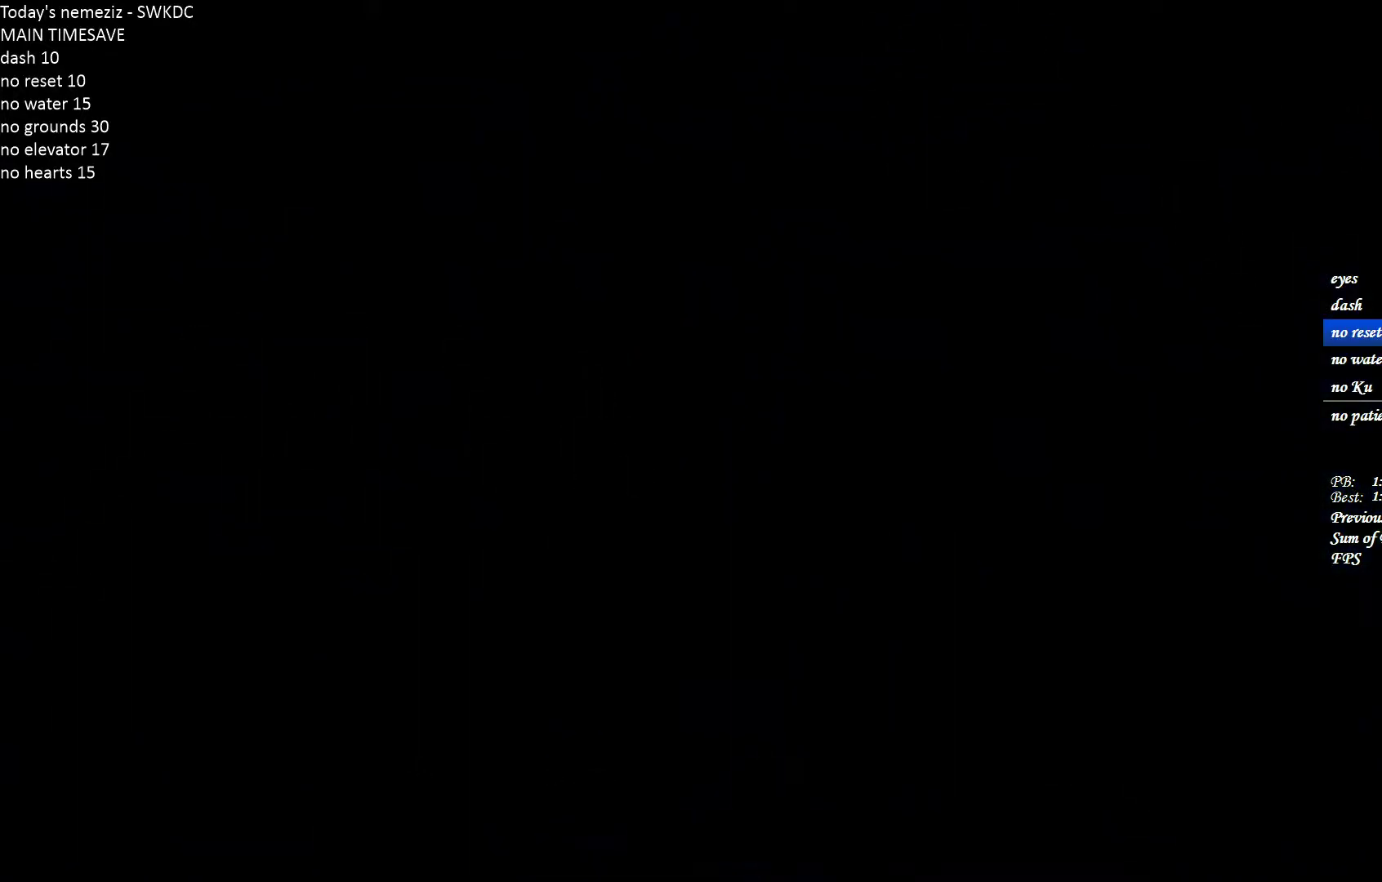
{"keys": ["a"], "mouse": [], "events": [[17, "s", "down"], [117, "s", "up"], [200, "a", "down"]]}
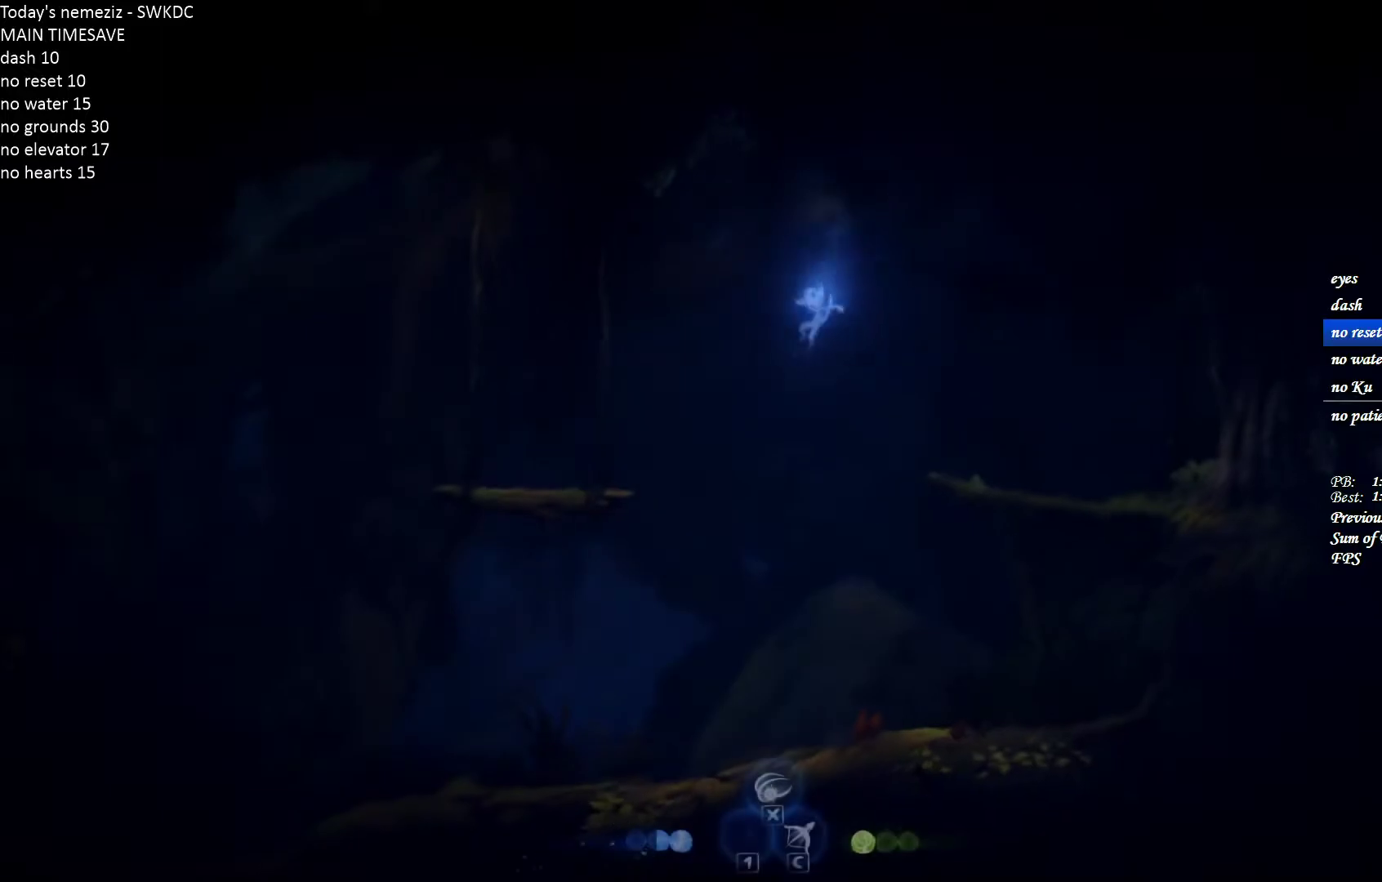
{"keys": ["a"], "mouse": [], "events": []}
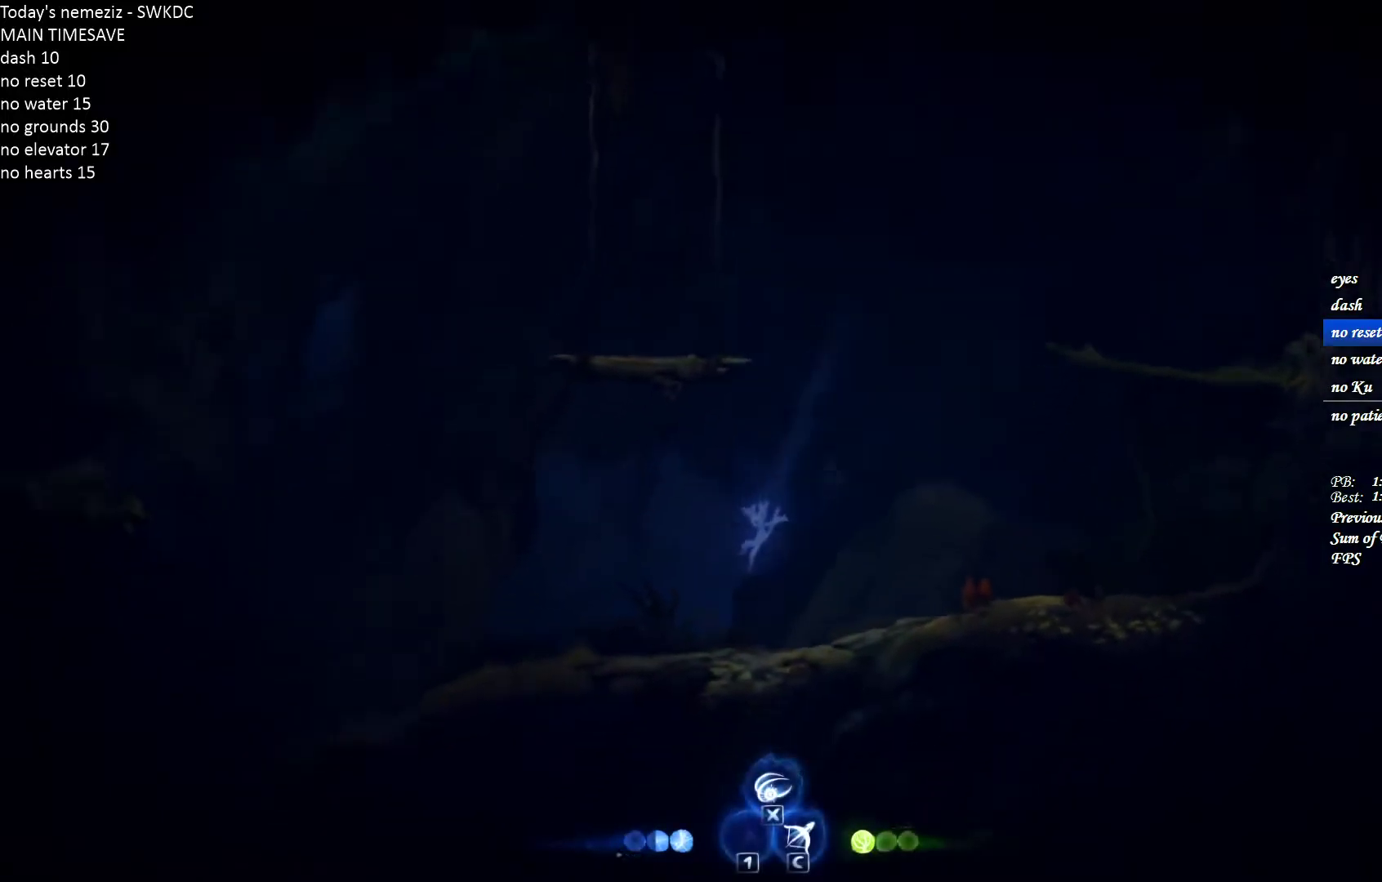
{"keys": ["a", "ctrl"], "mouse": [], "events": [[133, "ctrl", "down"], [217, "ctrl", "up"], [217, "space", "down"], [283, "space", "up"], [317, "ctrl", "down"]]}
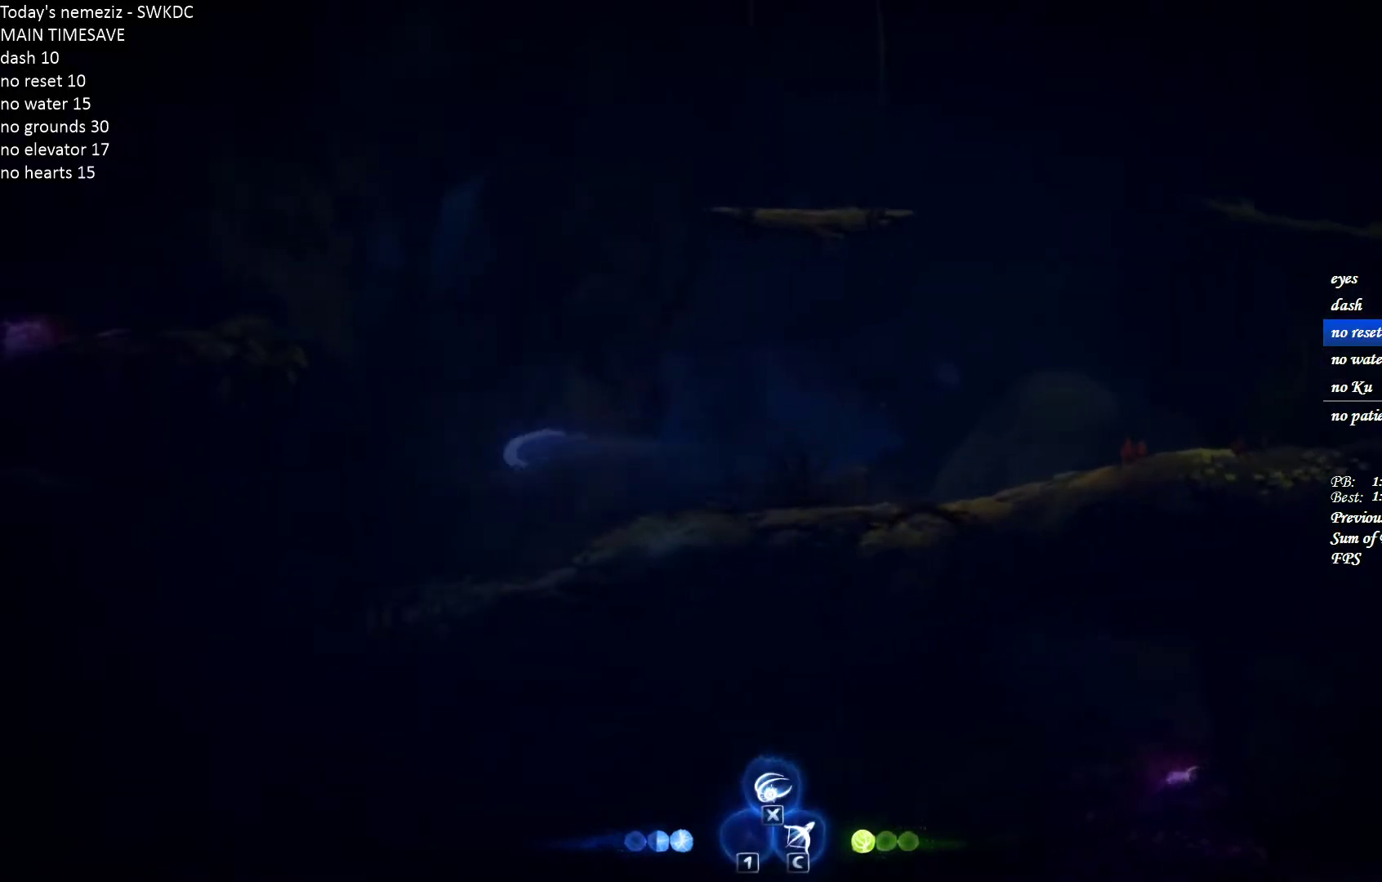
{"keys": ["d"], "mouse": [], "events": [[33, "ctrl", "up"], [400, "d", "down"], [450, "a", "up"]]}
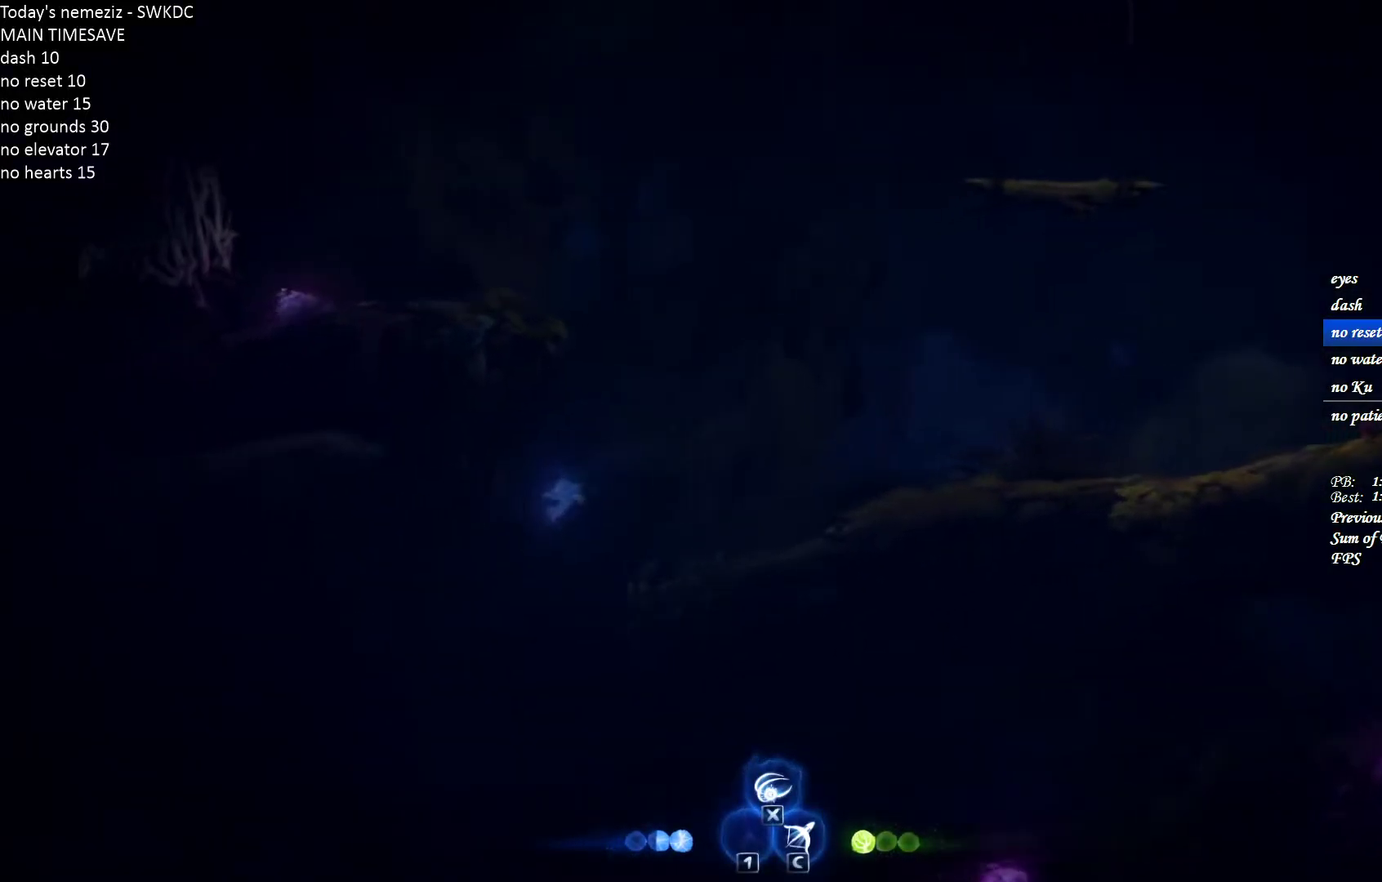
{"keys": ["d"], "mouse": [], "events": []}
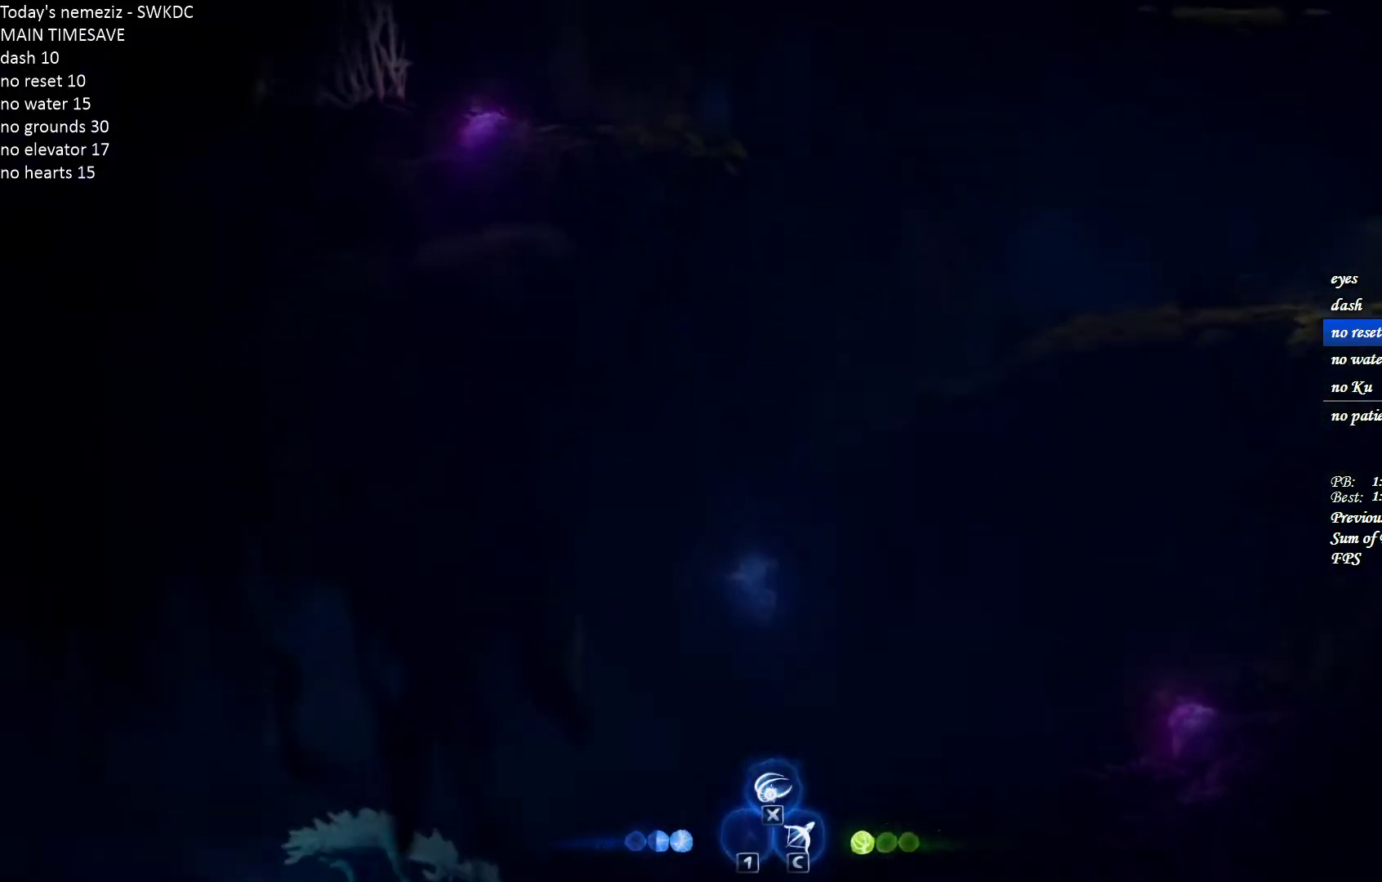
{"keys": ["a"], "mouse": [], "events": [[217, "a", "down"], [267, "d", "up"]]}
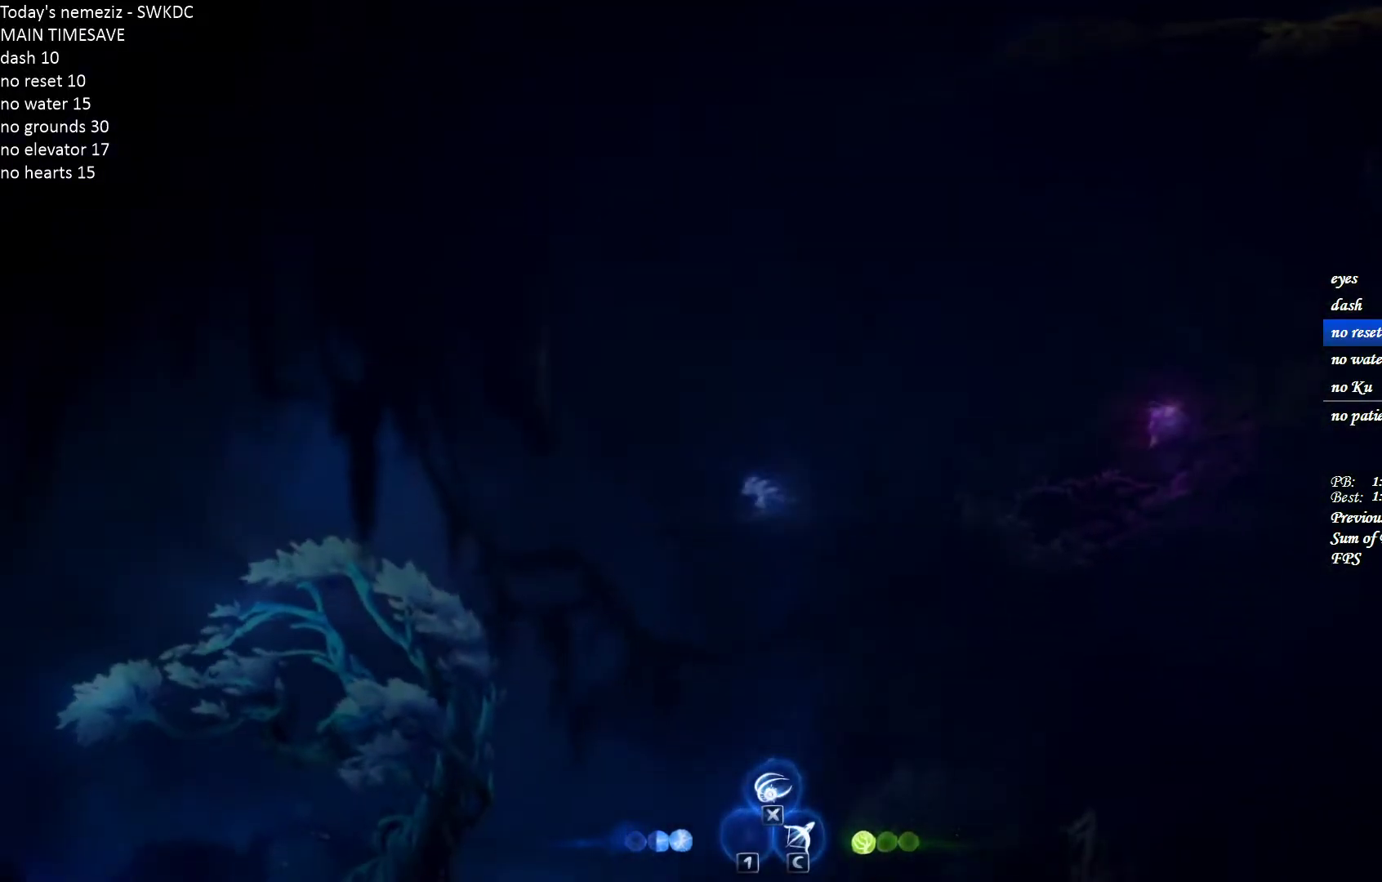
{"keys": ["a", "space"], "mouse": [], "events": [[133, "ctrl", "down"], [283, "space", "down"], [317, "ctrl", "up"]]}
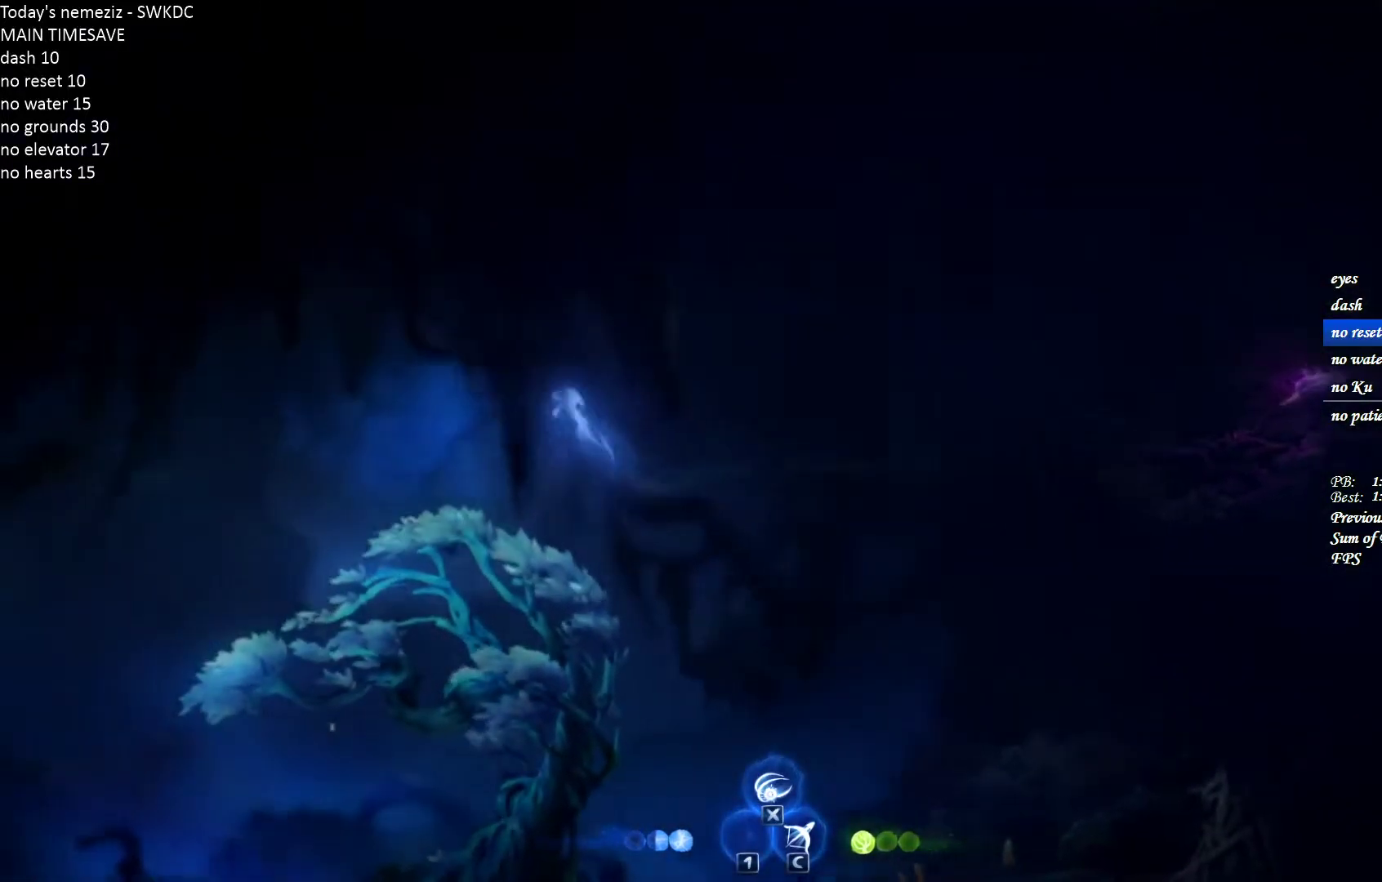
{"keys": ["a", "space"], "mouse": [], "events": []}
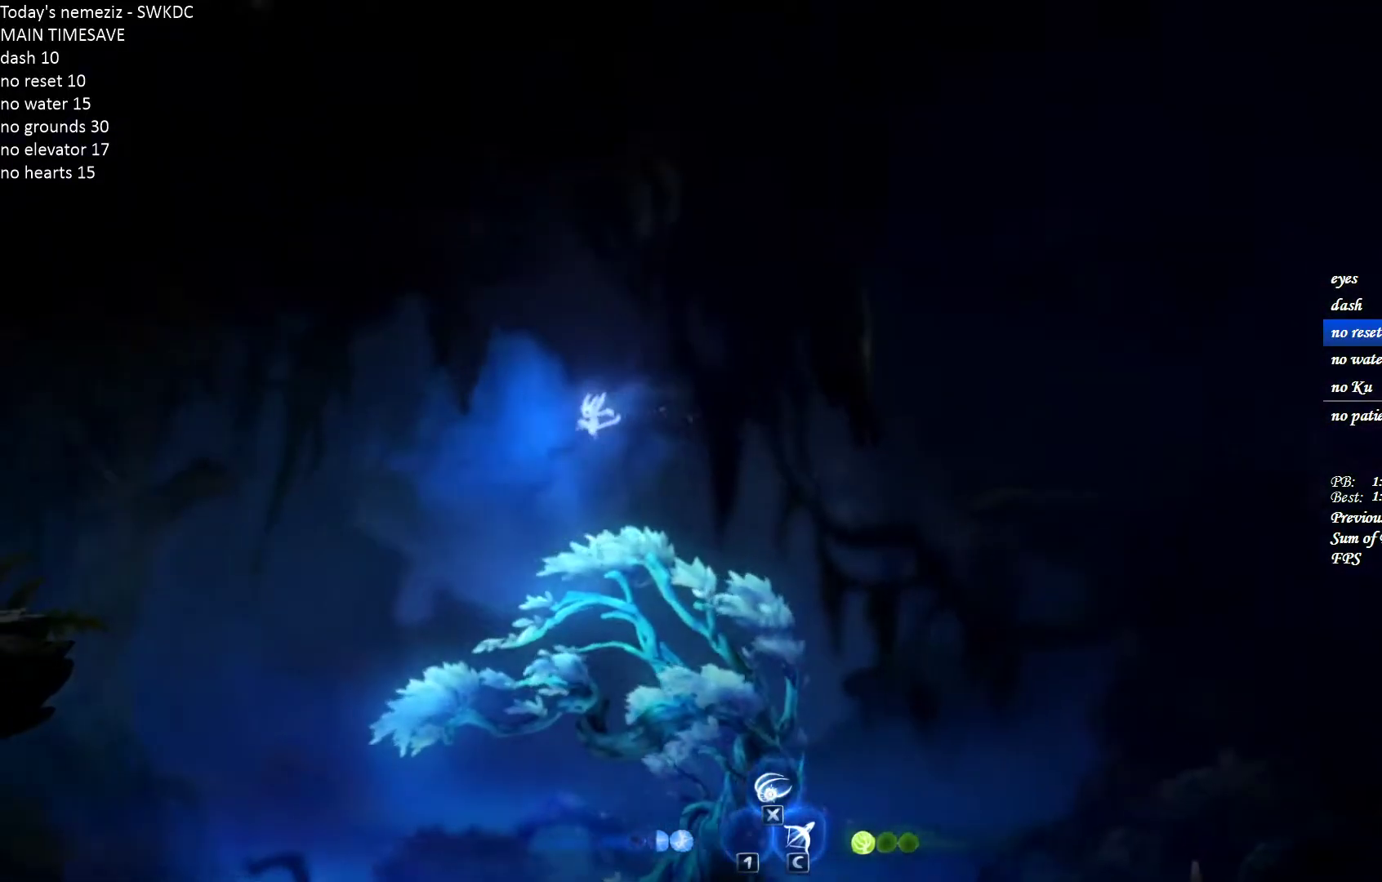
{"keys": ["a", "ctrl"], "mouse": [], "events": [[183, "ctrl", "down"], [200, "space", "up"]]}
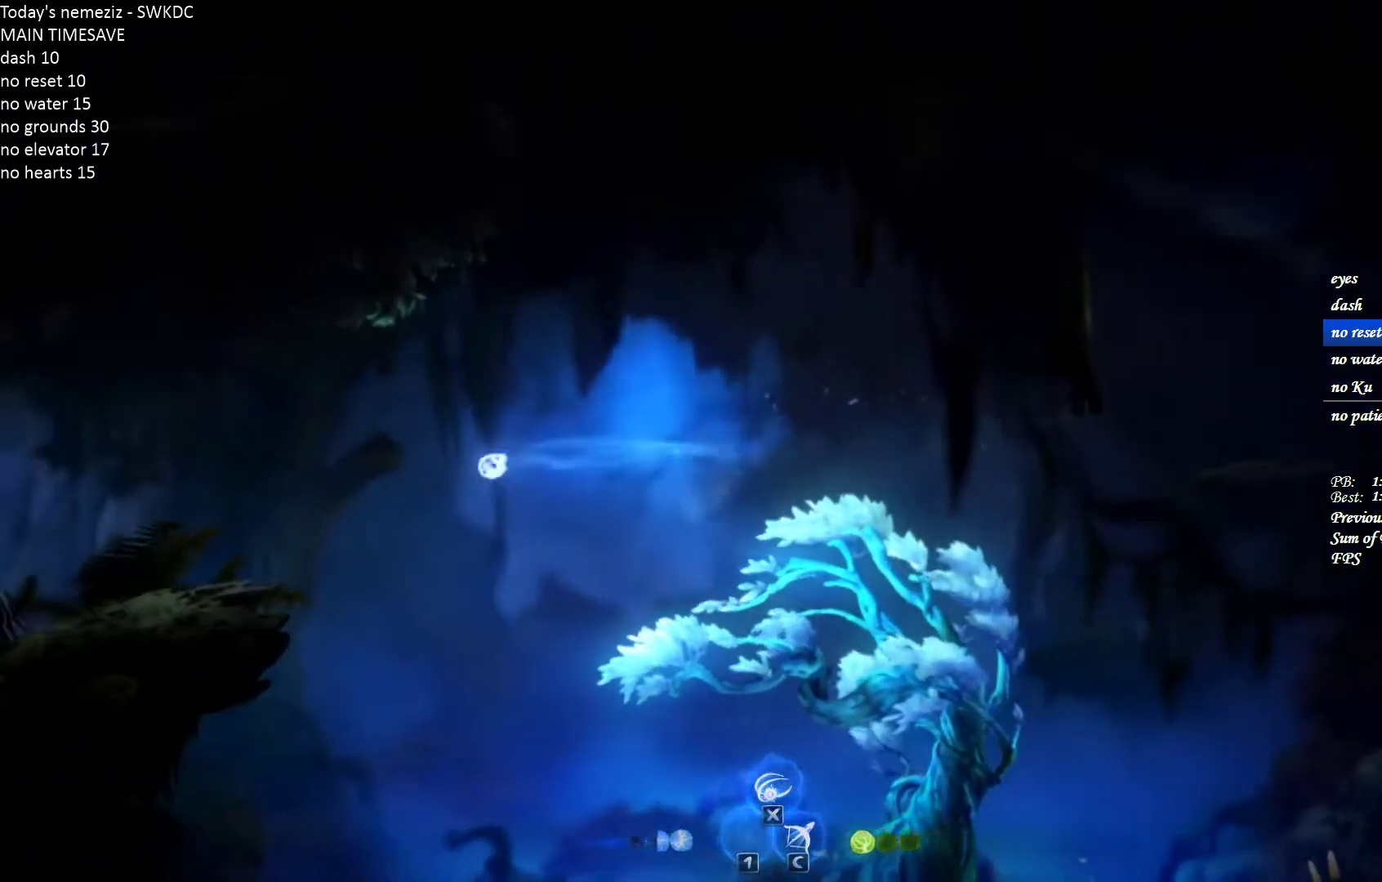
{"keys": ["a"], "mouse": [], "events": [[217, "ctrl", "up"], [217, "e", "down"], [367, "e", "up"]]}
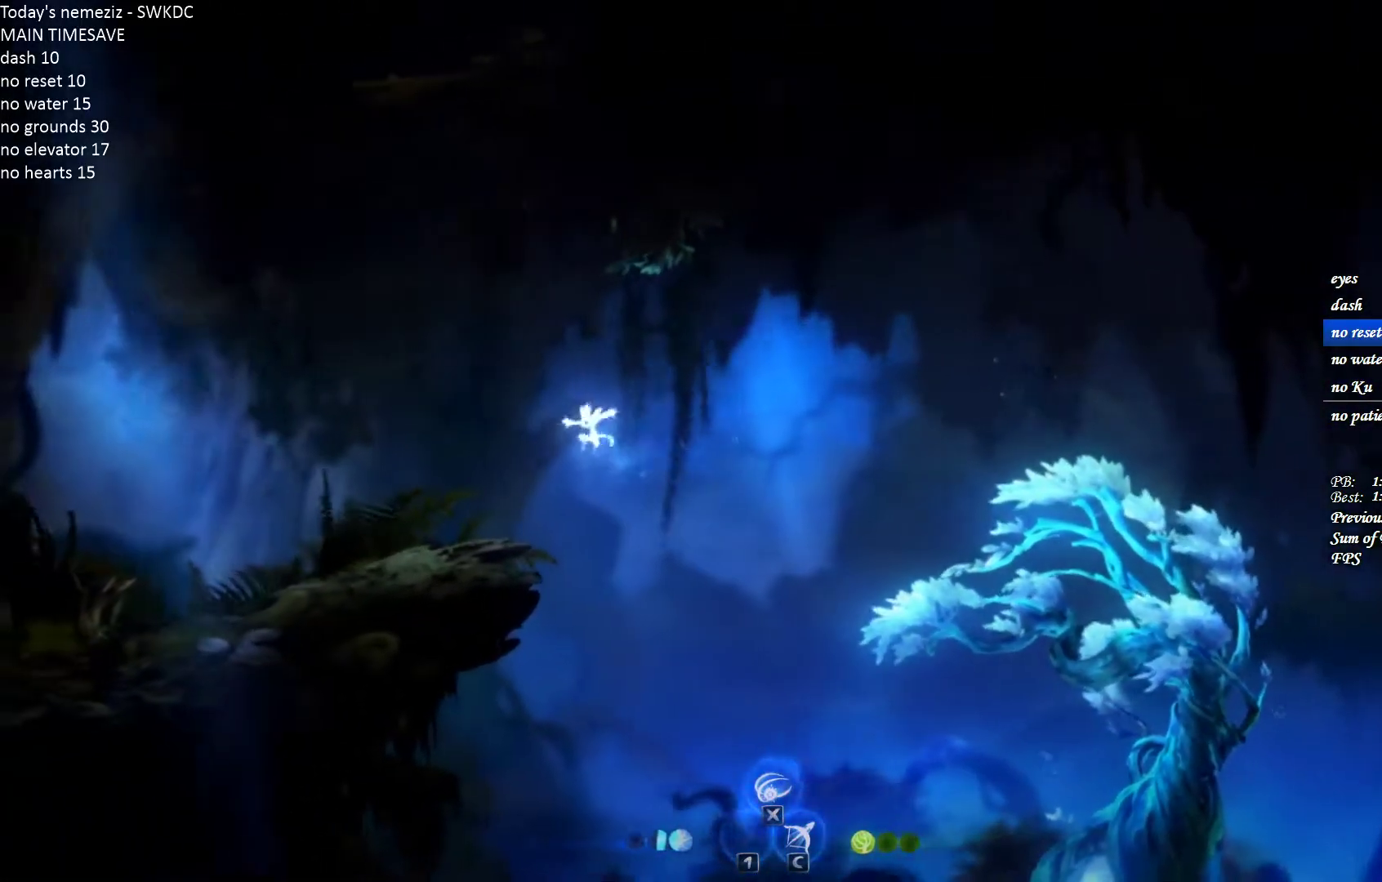
{"keys": ["a"], "mouse": [], "events": []}
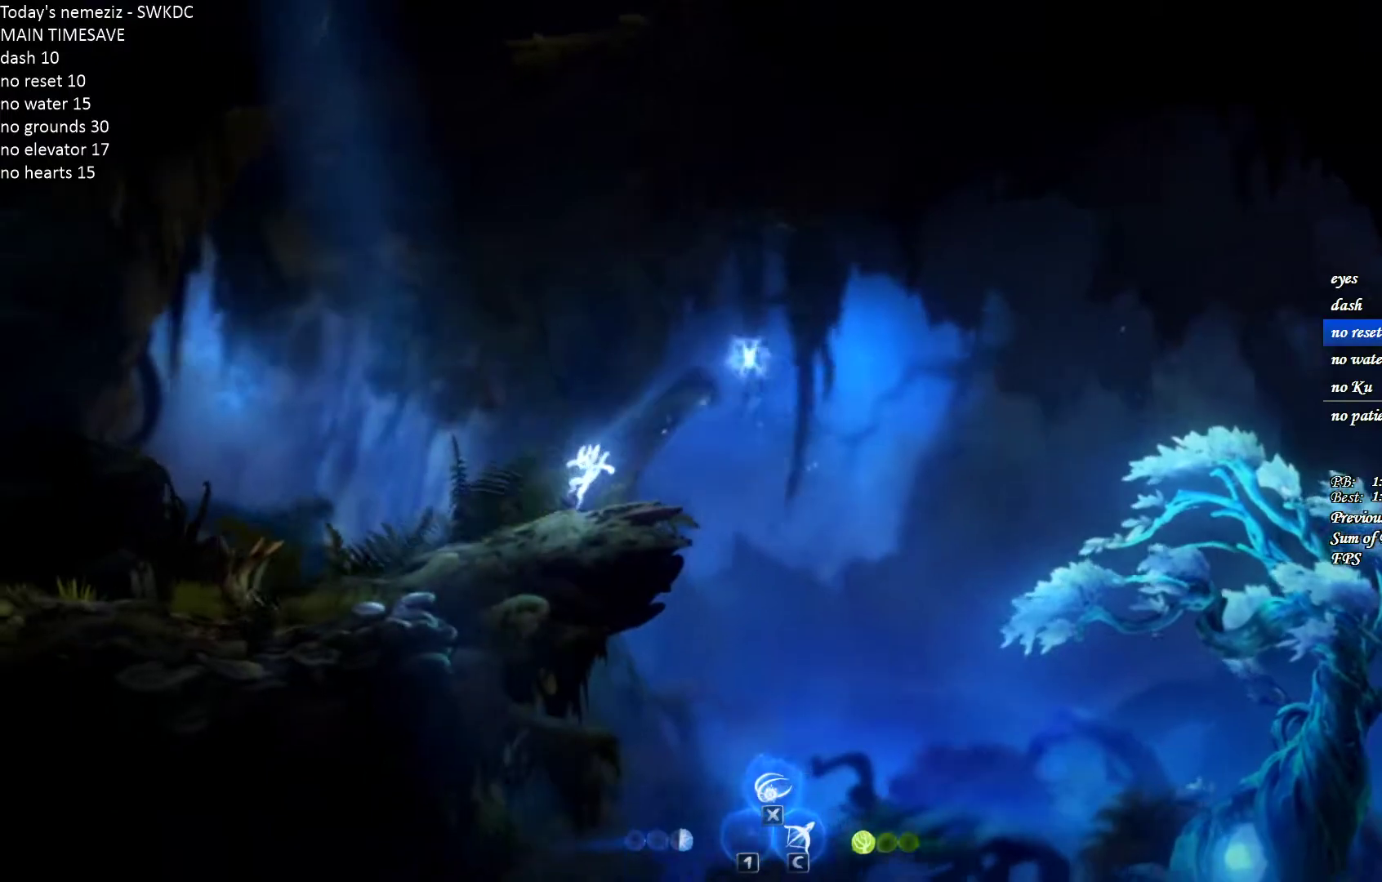
{"keys": ["a"], "mouse": ["left"], "events": [[67, "ctrl", "down"], [150, "space", "down"], [167, "ctrl", "up"], [217, "space", "up"], [233, "ctrl", "down"], [383, "ctrl", "up"], [483, "mouse_left", "down"]]}